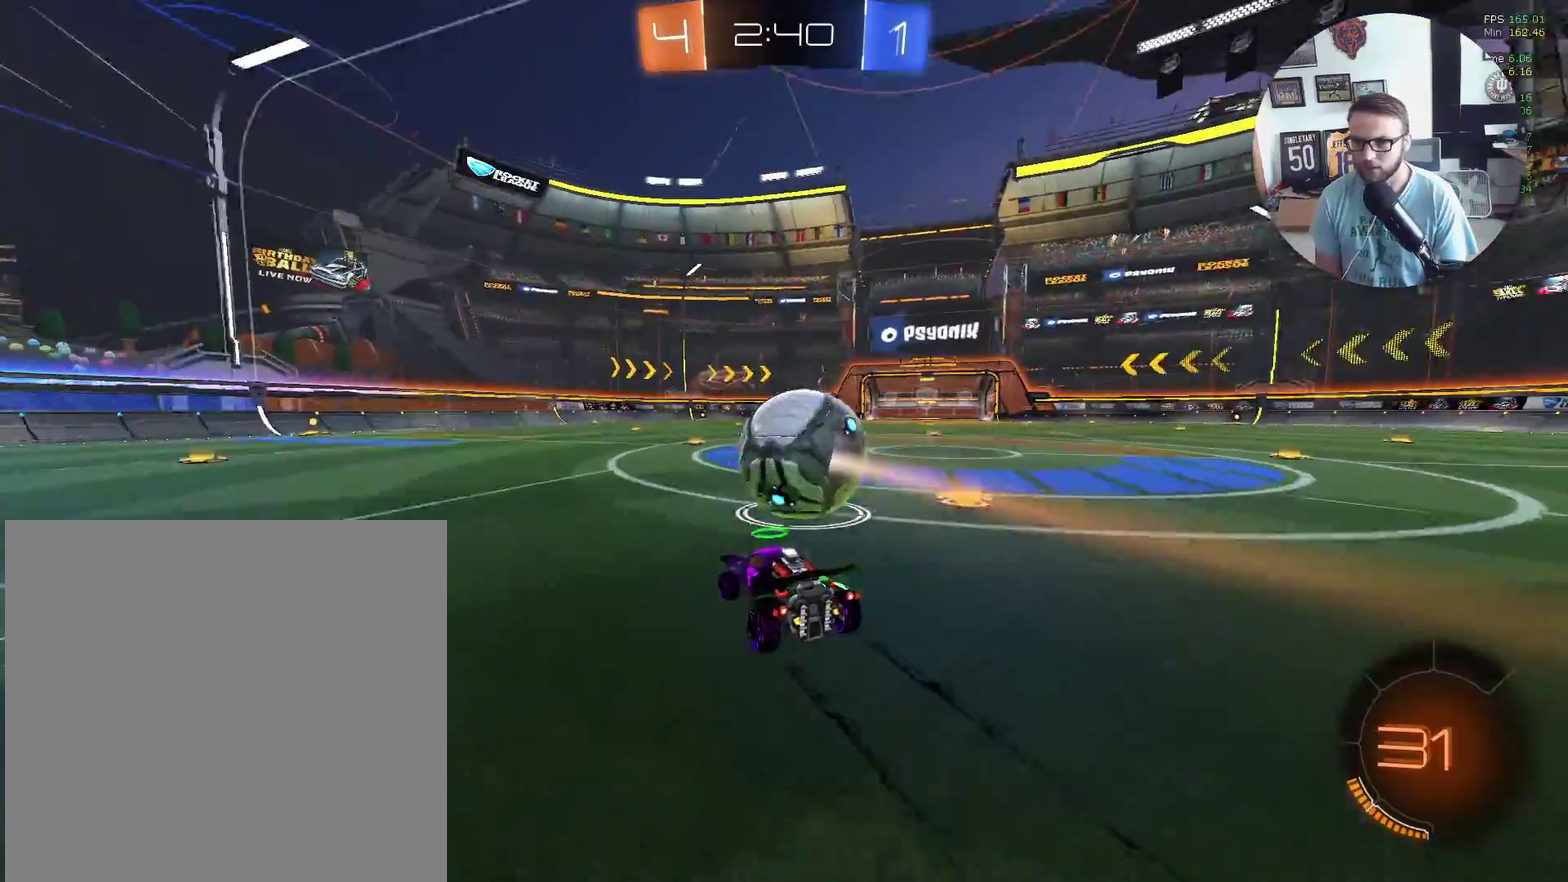
Gameplay with a controller (Xbox layout); each line is a JSON object with the inputs held at the frame after it. "events" lists button and stick changes between this image and that frame as [ms after this image, input, new state], when the widget could be followed in between. Not read: R3 right_stick.
{"buttons": ["X", "R2"], "left_stick": "center", "events": [[267, "left_stick", "up-right"], [367, "left_stick", "center"], [467, "X", "down"]]}
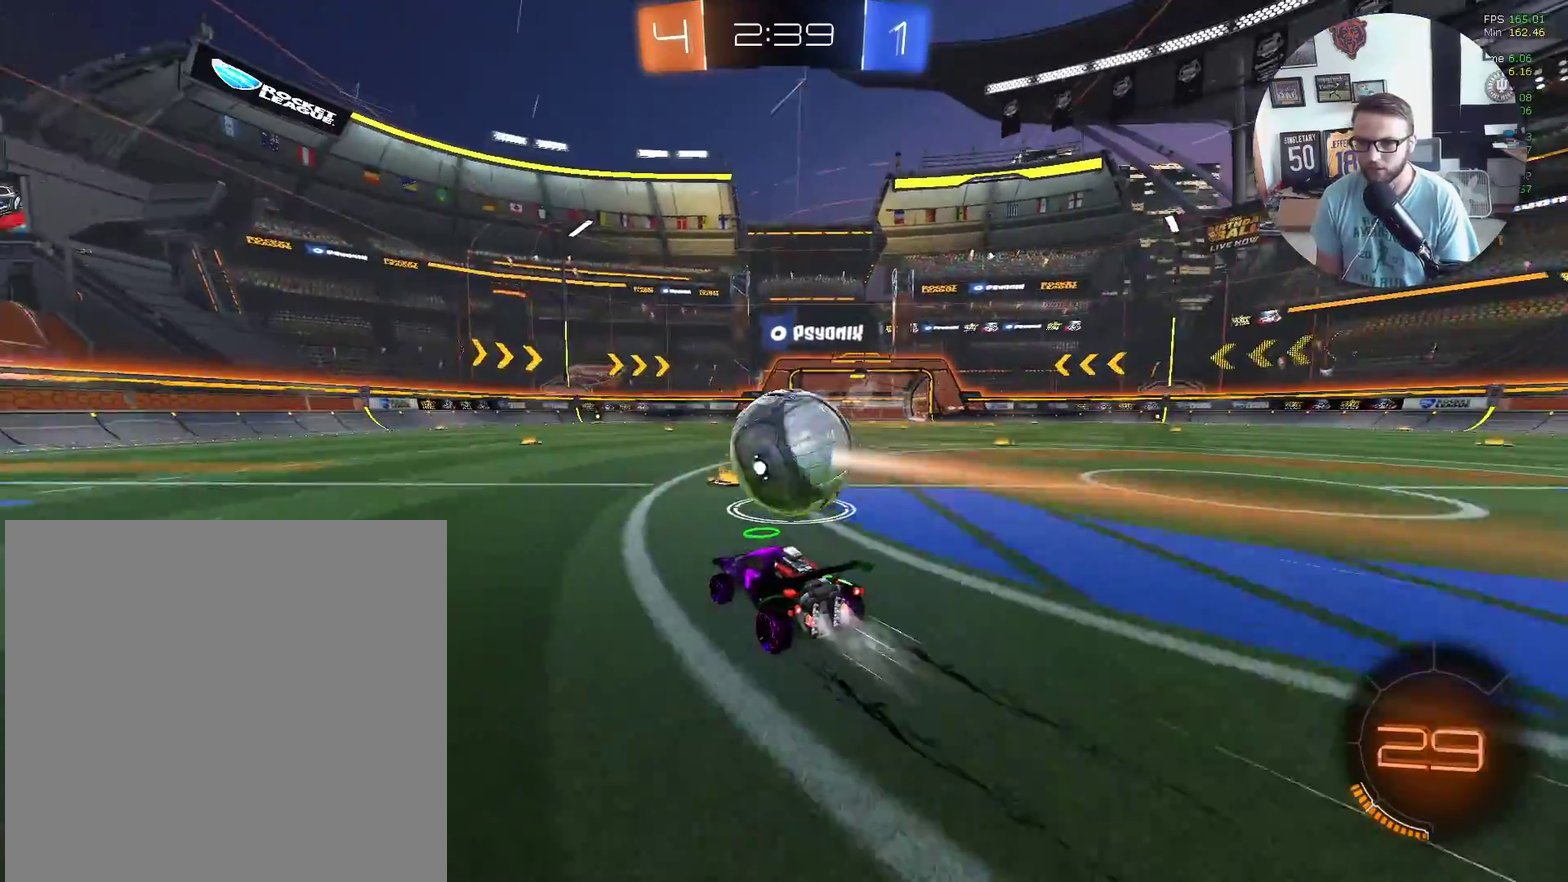
{"buttons": ["R2"], "left_stick": "center", "events": [[301, "left_stick", "right"], [401, "X", "up"], [401, "left_stick", "center"]]}
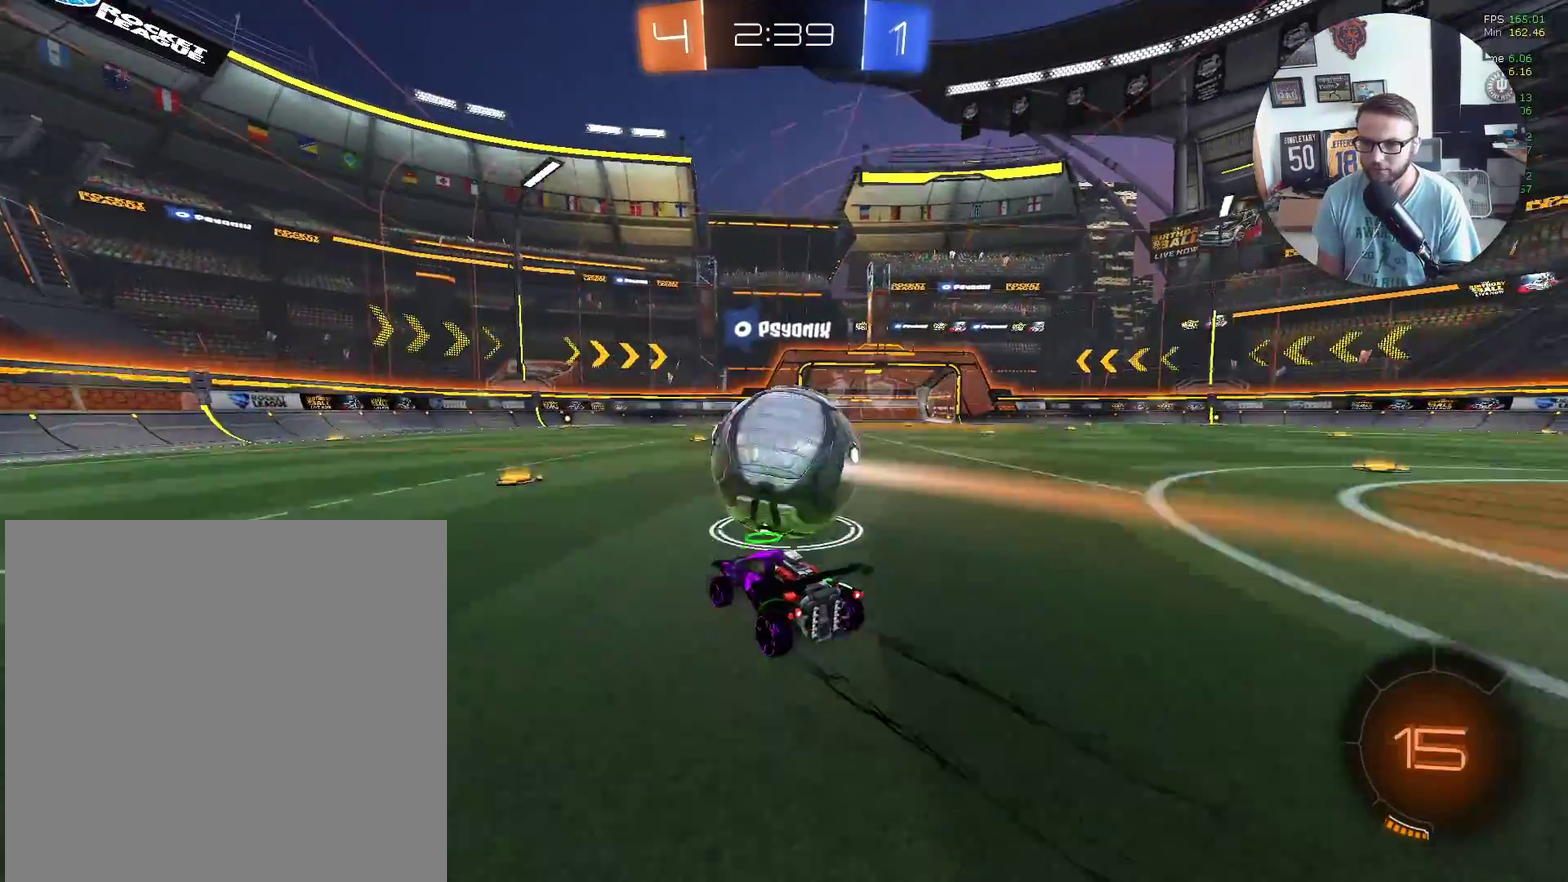
{"buttons": ["R2"], "left_stick": "center", "events": [[33, "X", "down"], [233, "left_stick", "right"], [334, "X", "up"], [334, "left_stick", "center"]]}
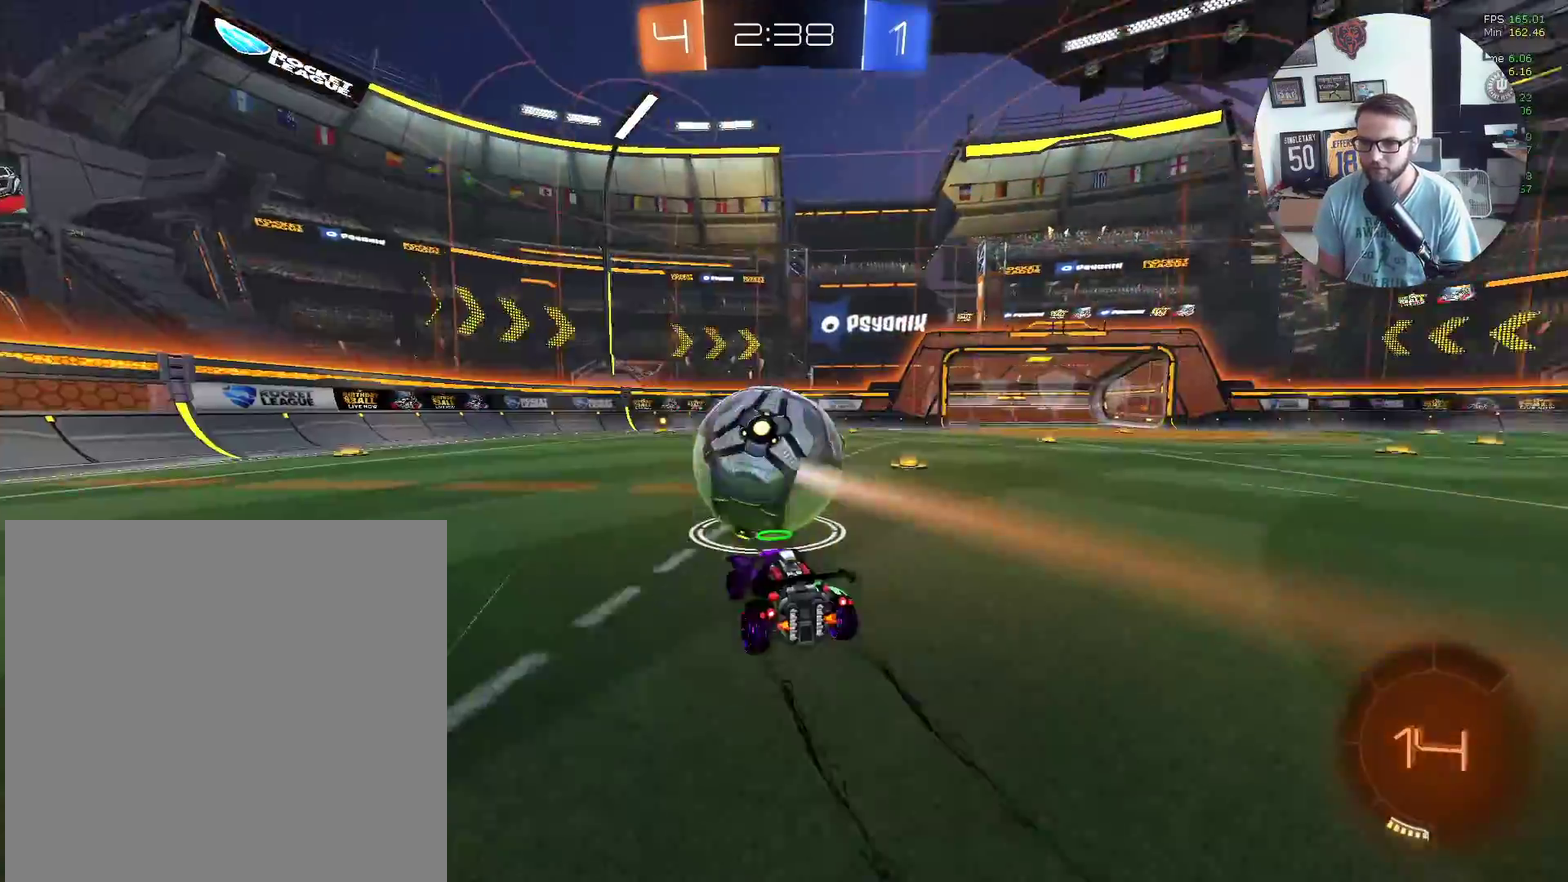
{"buttons": ["R2"], "left_stick": "right", "events": [[467, "left_stick", "right"]]}
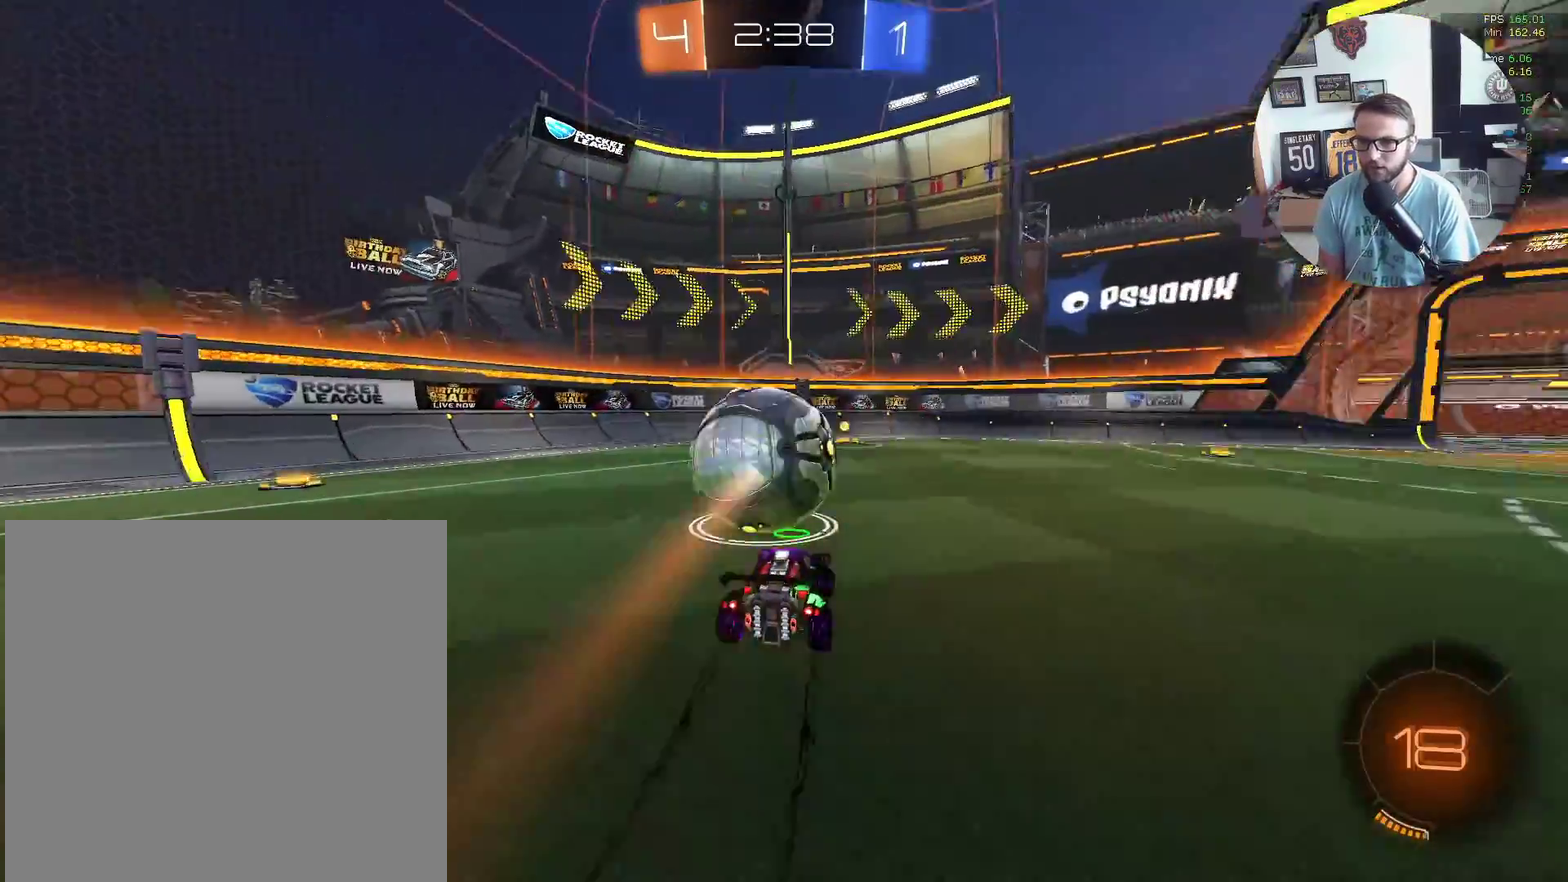
{"buttons": ["R2"], "left_stick": "center", "events": [[33, "left_stick", "center"]]}
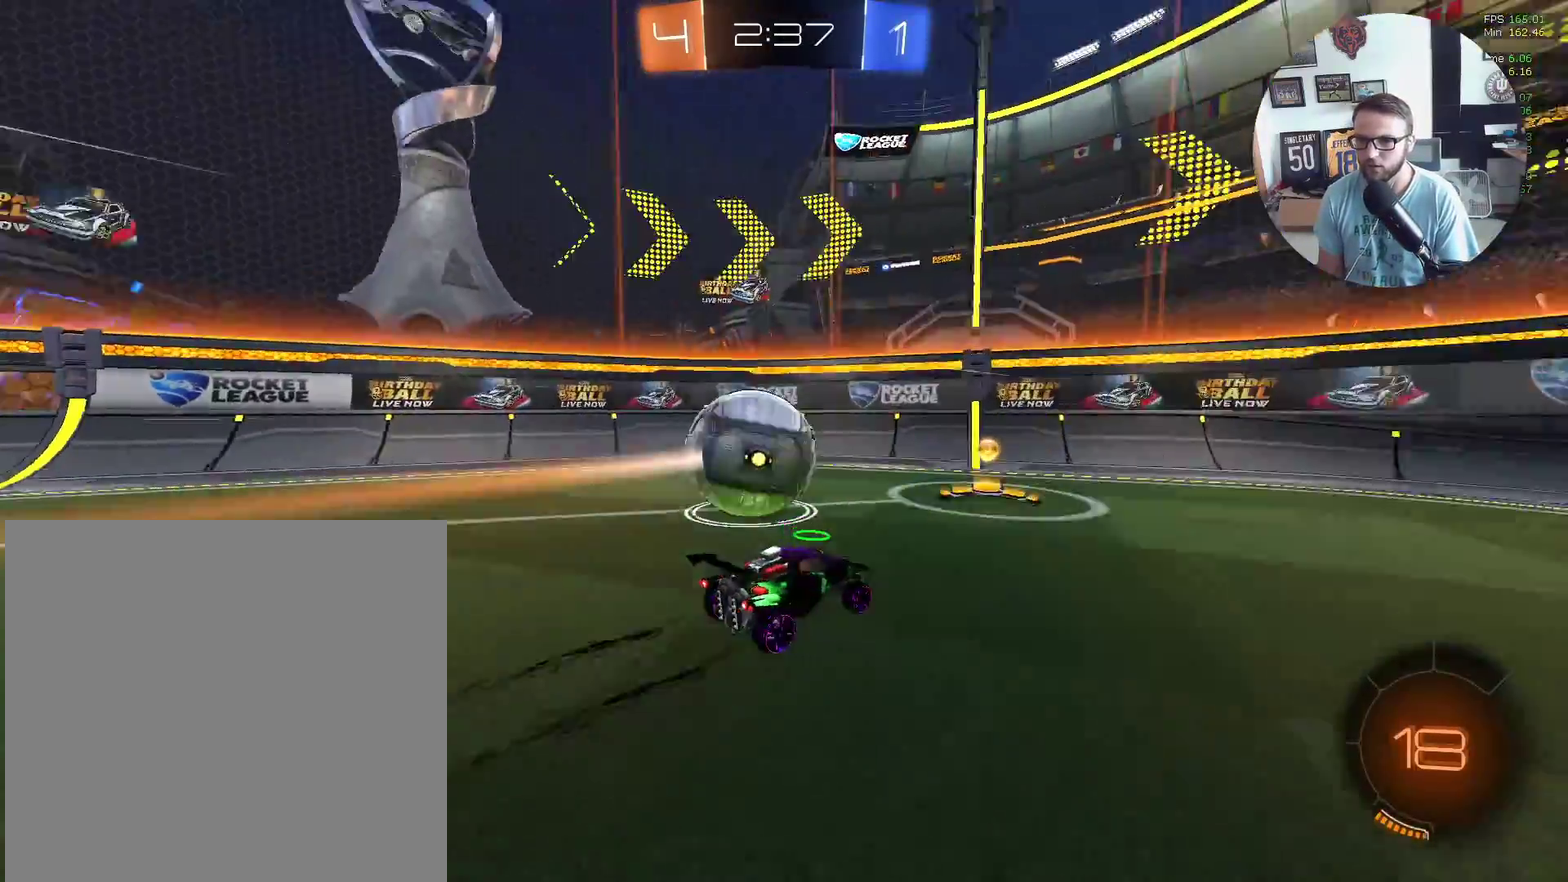
{"buttons": ["R2"], "left_stick": "down-left", "events": [[67, "left_stick", "right"], [167, "left_stick", "center"], [267, "left_stick", "left"], [367, "left_stick", "down-left"]]}
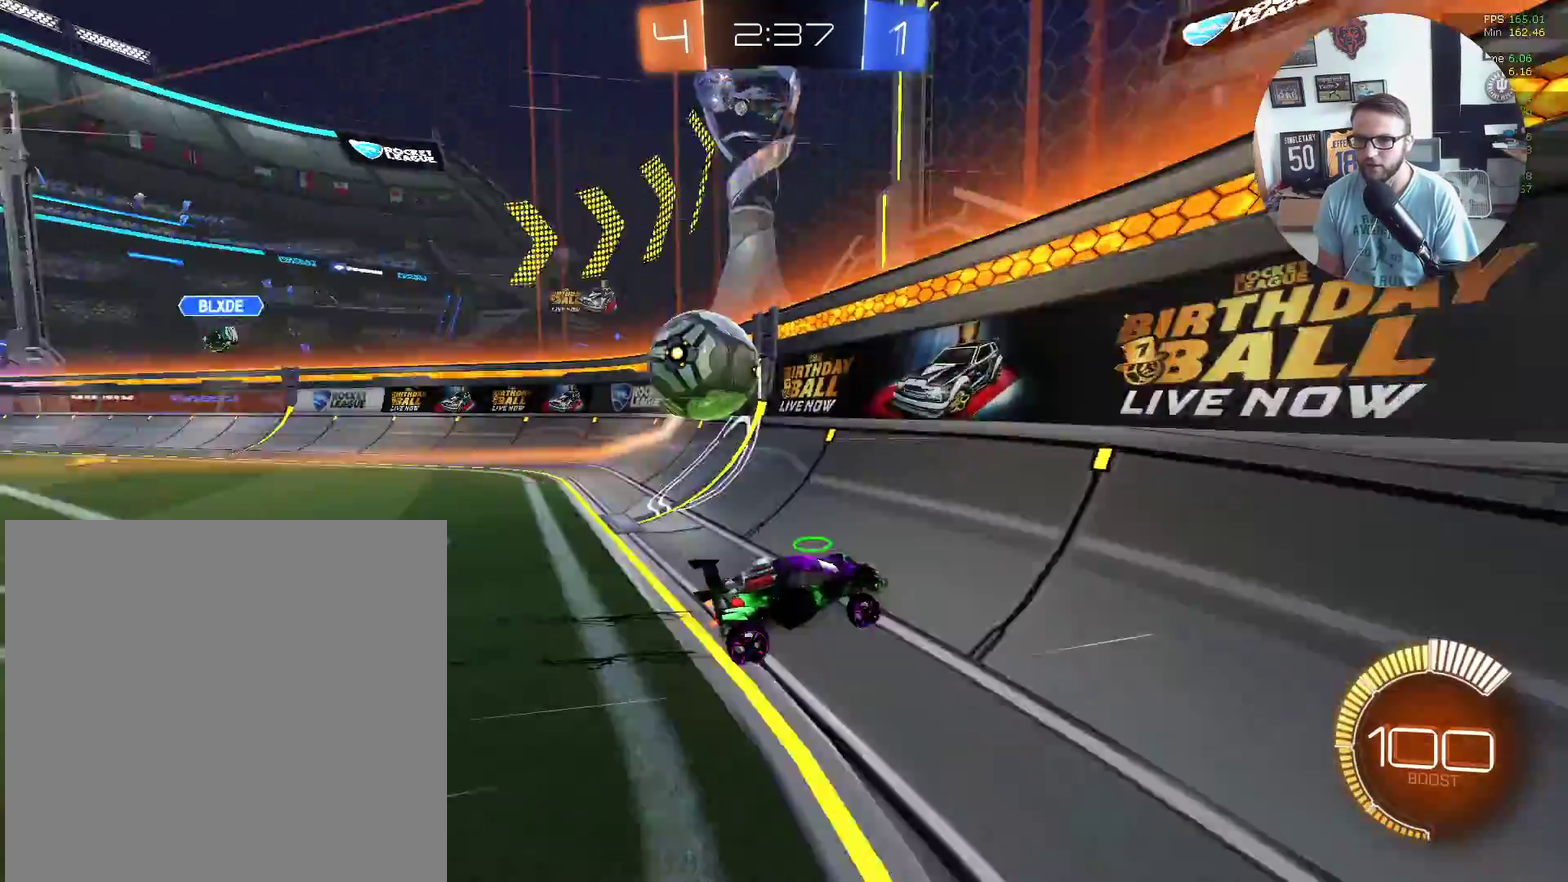
{"buttons": ["L1", "R2"], "left_stick": "right", "events": [[267, "left_stick", "down-right"], [334, "left_stick", "right"], [400, "L1", "down"]]}
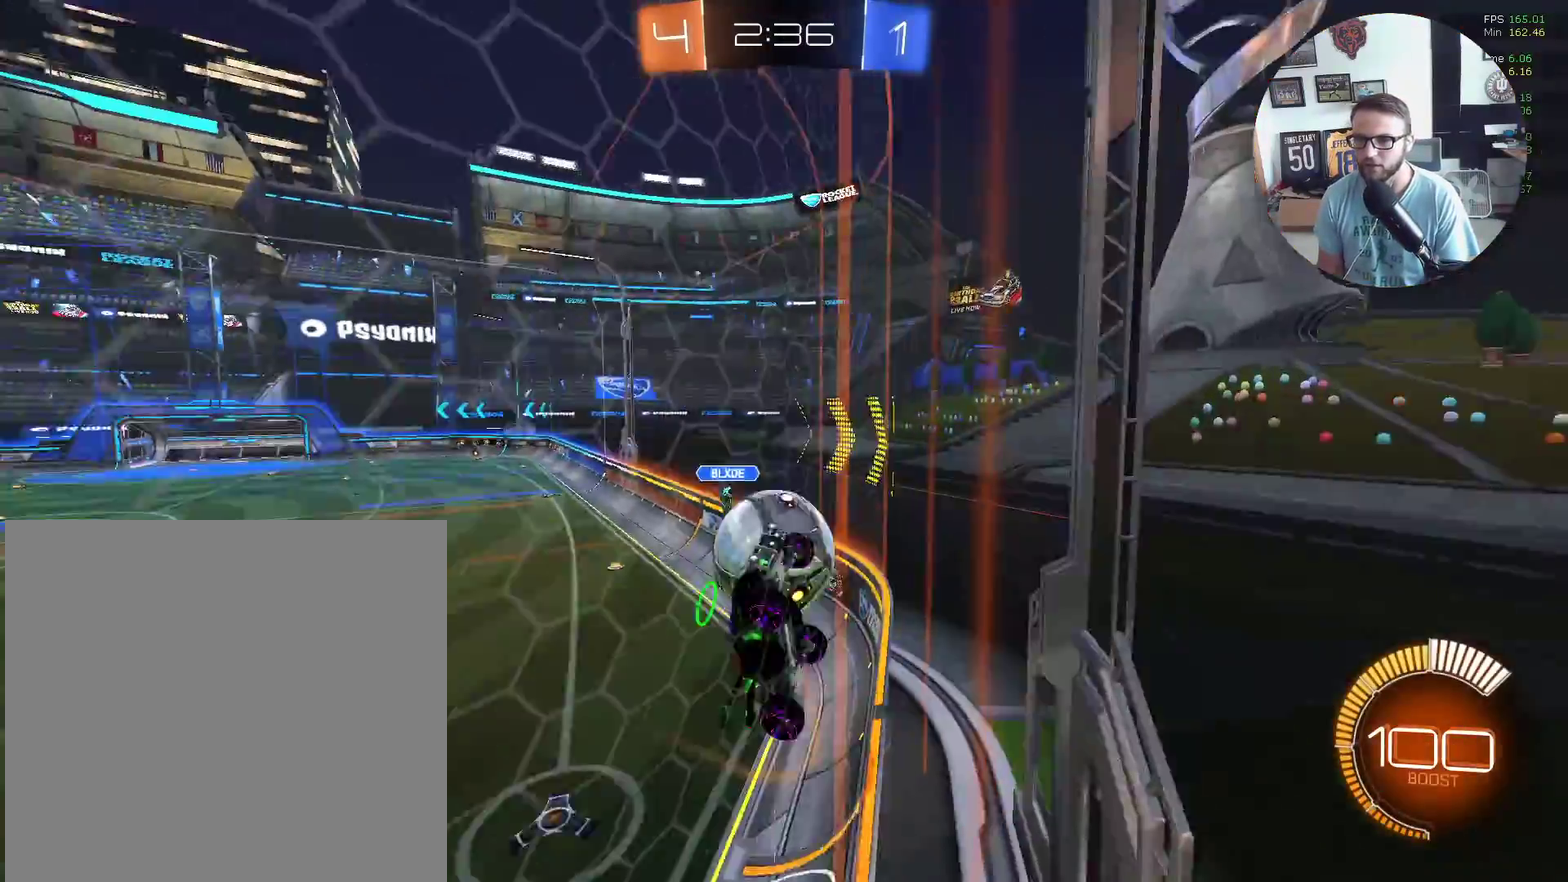
{"buttons": [], "left_stick": "right", "events": [[134, "L1", "up"], [501, "R2", "up"]]}
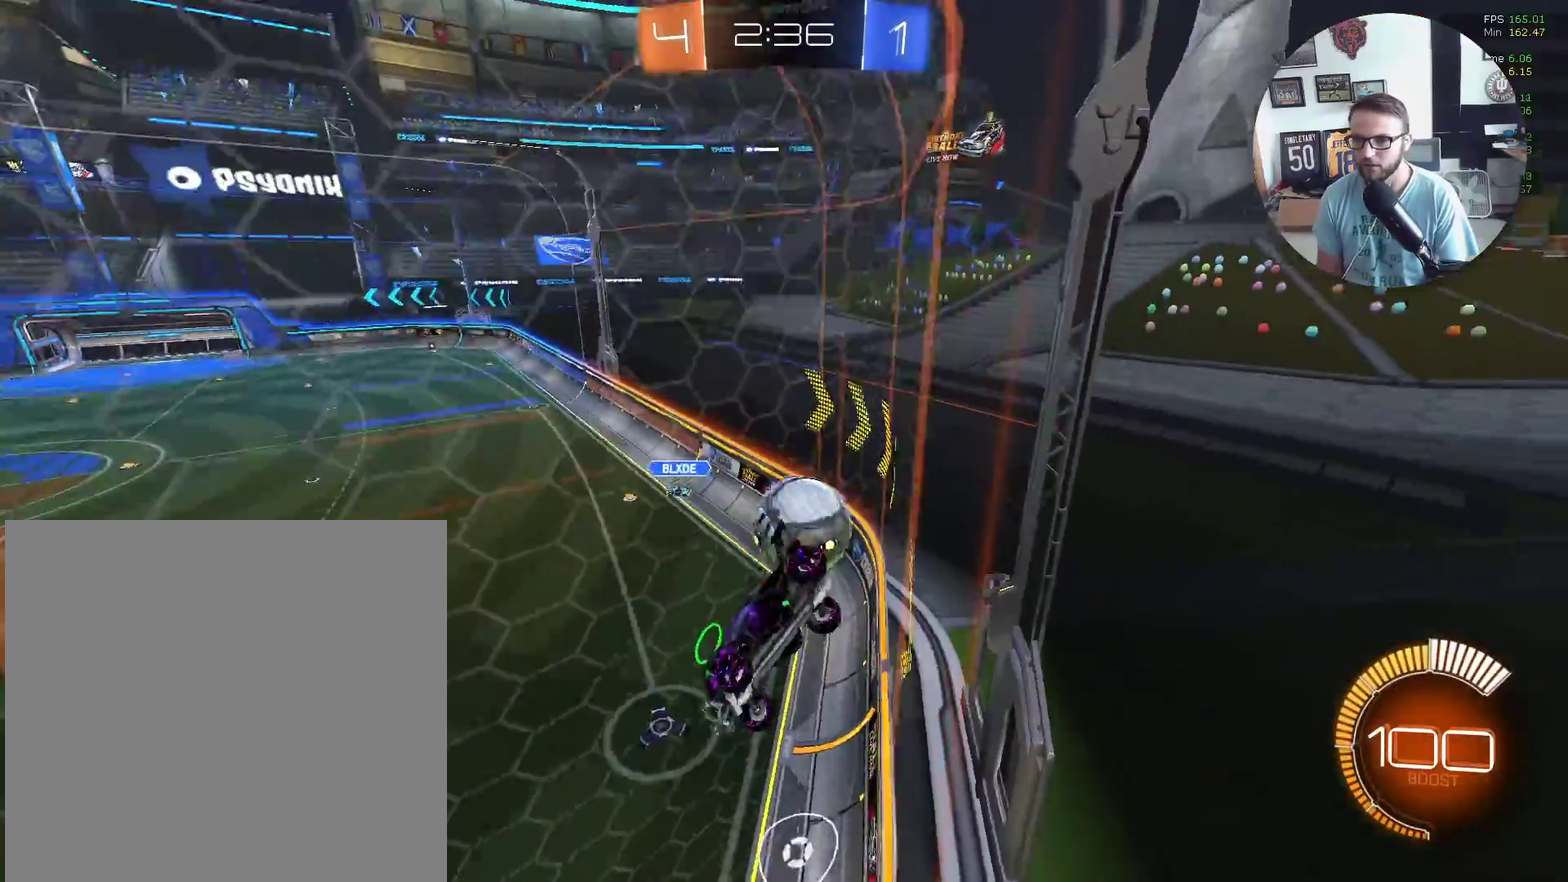
{"buttons": ["L2"], "left_stick": "center", "events": [[33, "L2", "down"], [167, "R2", "down"], [233, "L2", "up"], [233, "left_stick", "center"], [334, "R2", "up"], [400, "L2", "down"]]}
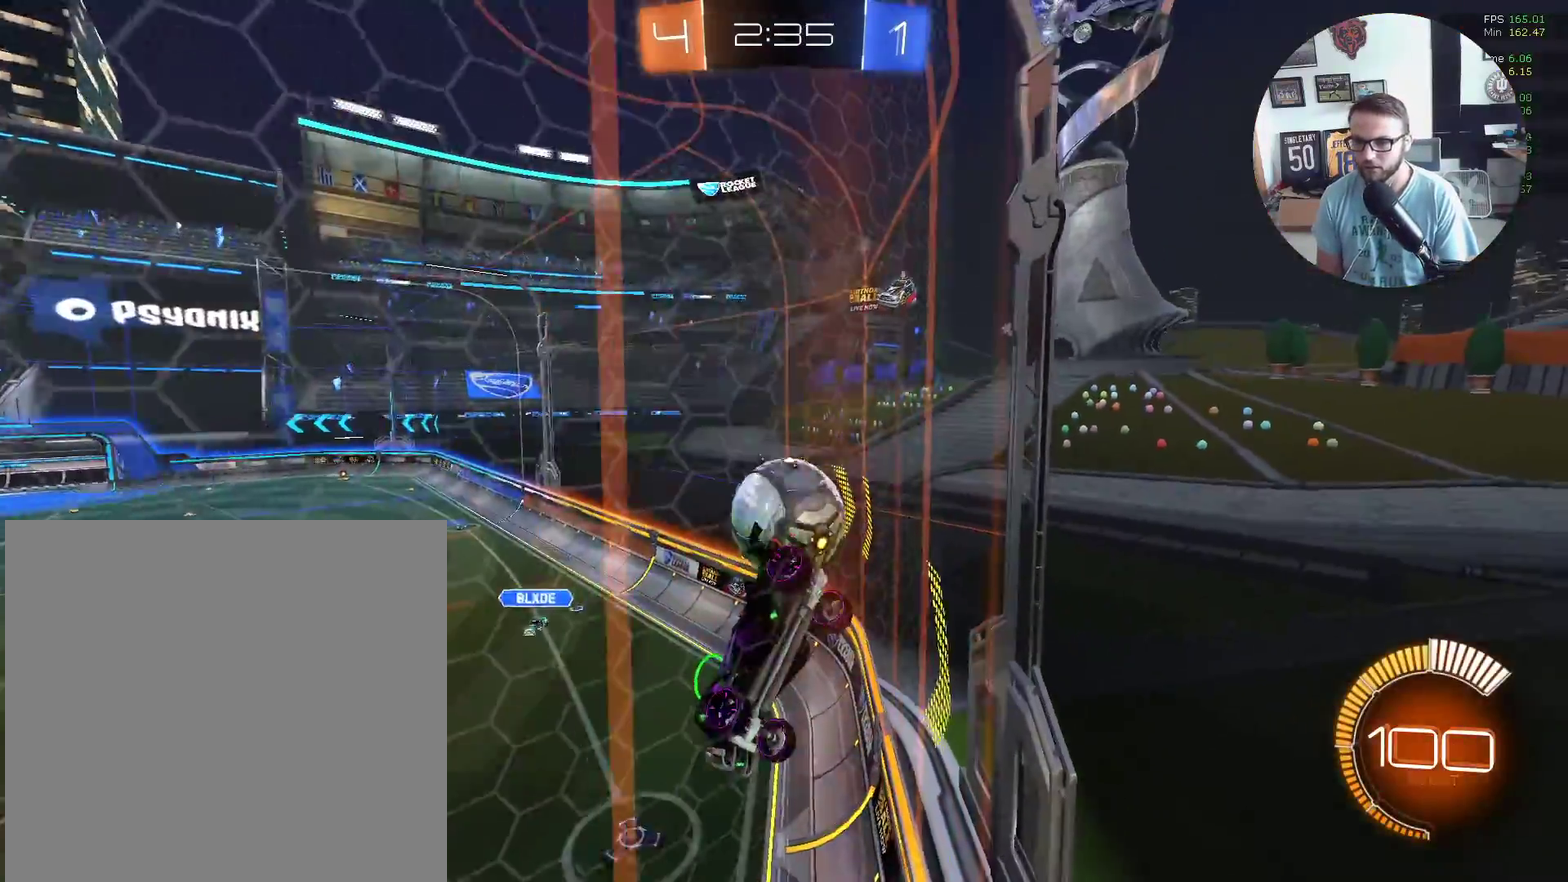
{"buttons": ["R2"], "left_stick": "right", "events": [[67, "L2", "up"], [367, "left_stick", "right"], [401, "R2", "down"]]}
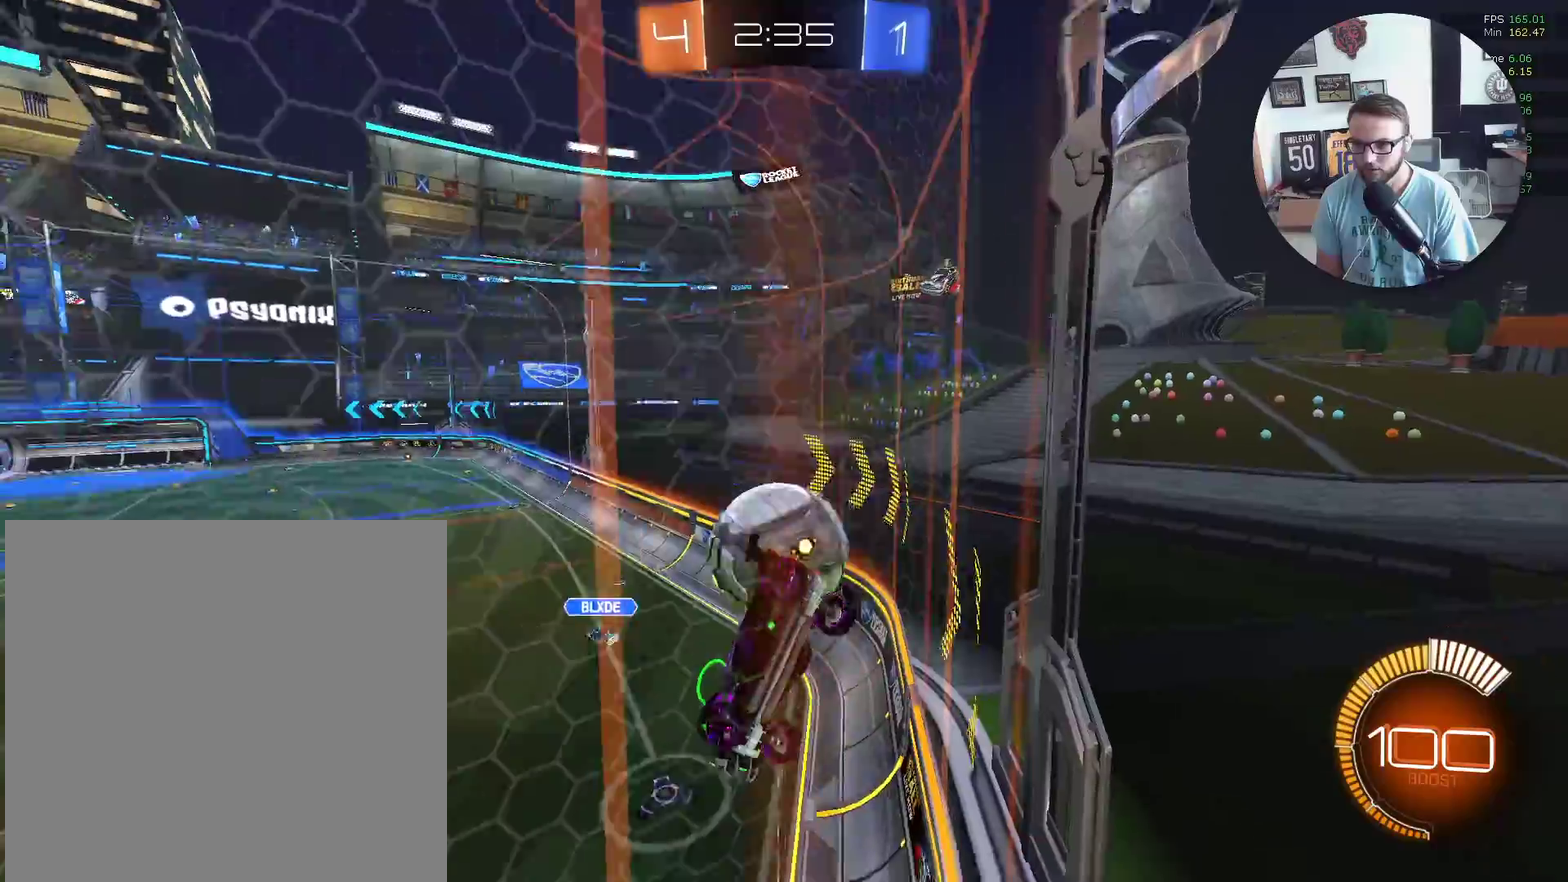
{"buttons": [], "left_stick": "center", "events": [[67, "R2", "up"], [67, "left_stick", "center"], [233, "left_stick", "right"], [267, "R2", "down"], [434, "R2", "up"], [434, "left_stick", "center"]]}
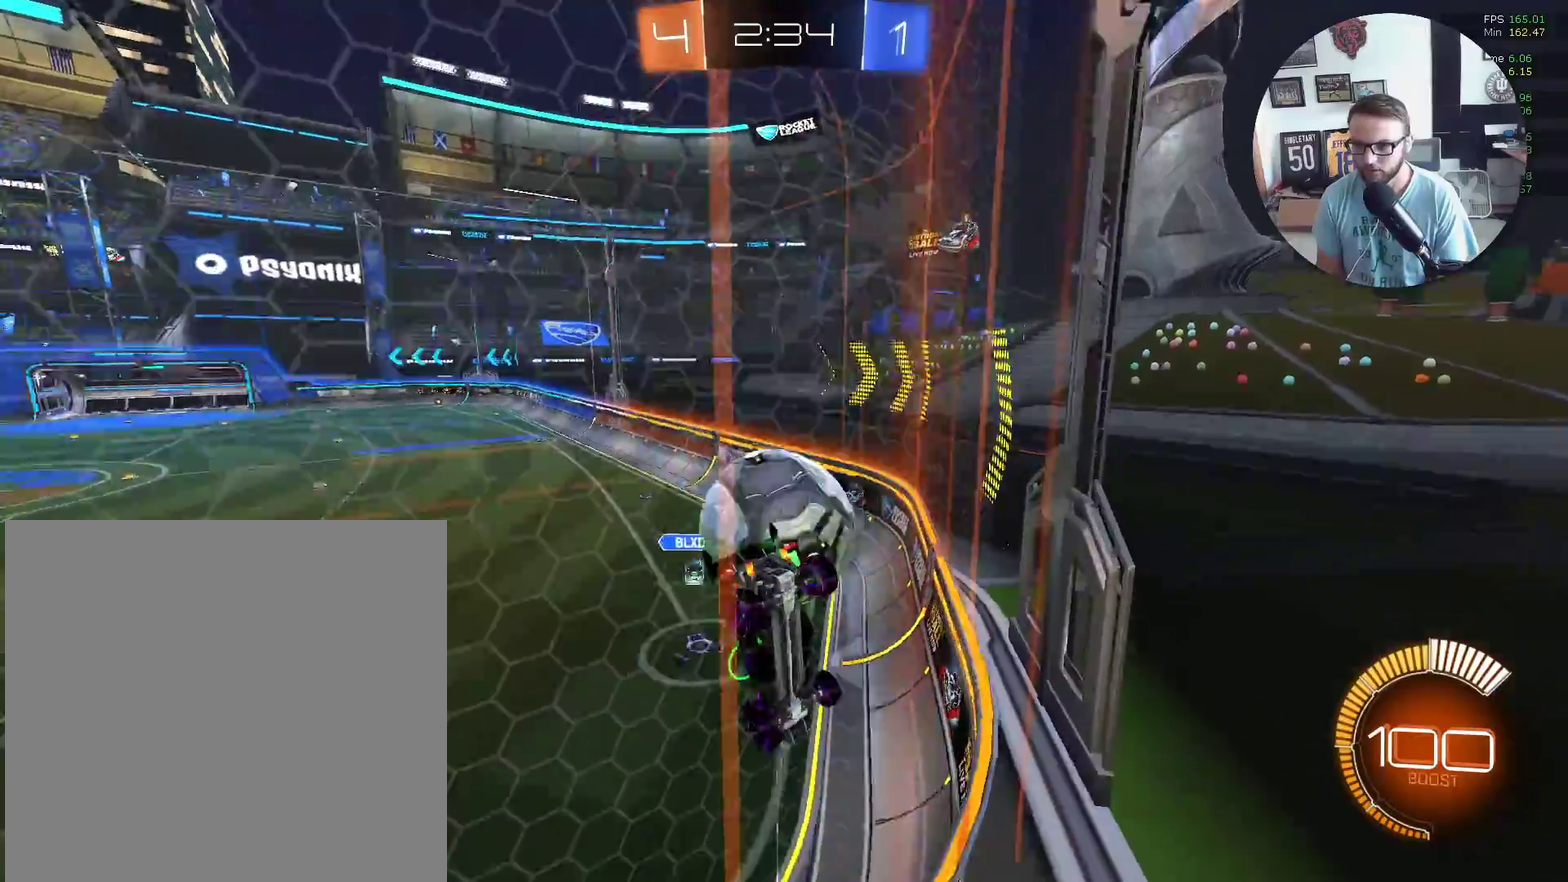
{"buttons": ["R2"], "left_stick": "center", "events": [[167, "left_stick", "down-left"], [267, "R2", "down"], [367, "left_stick", "center"]]}
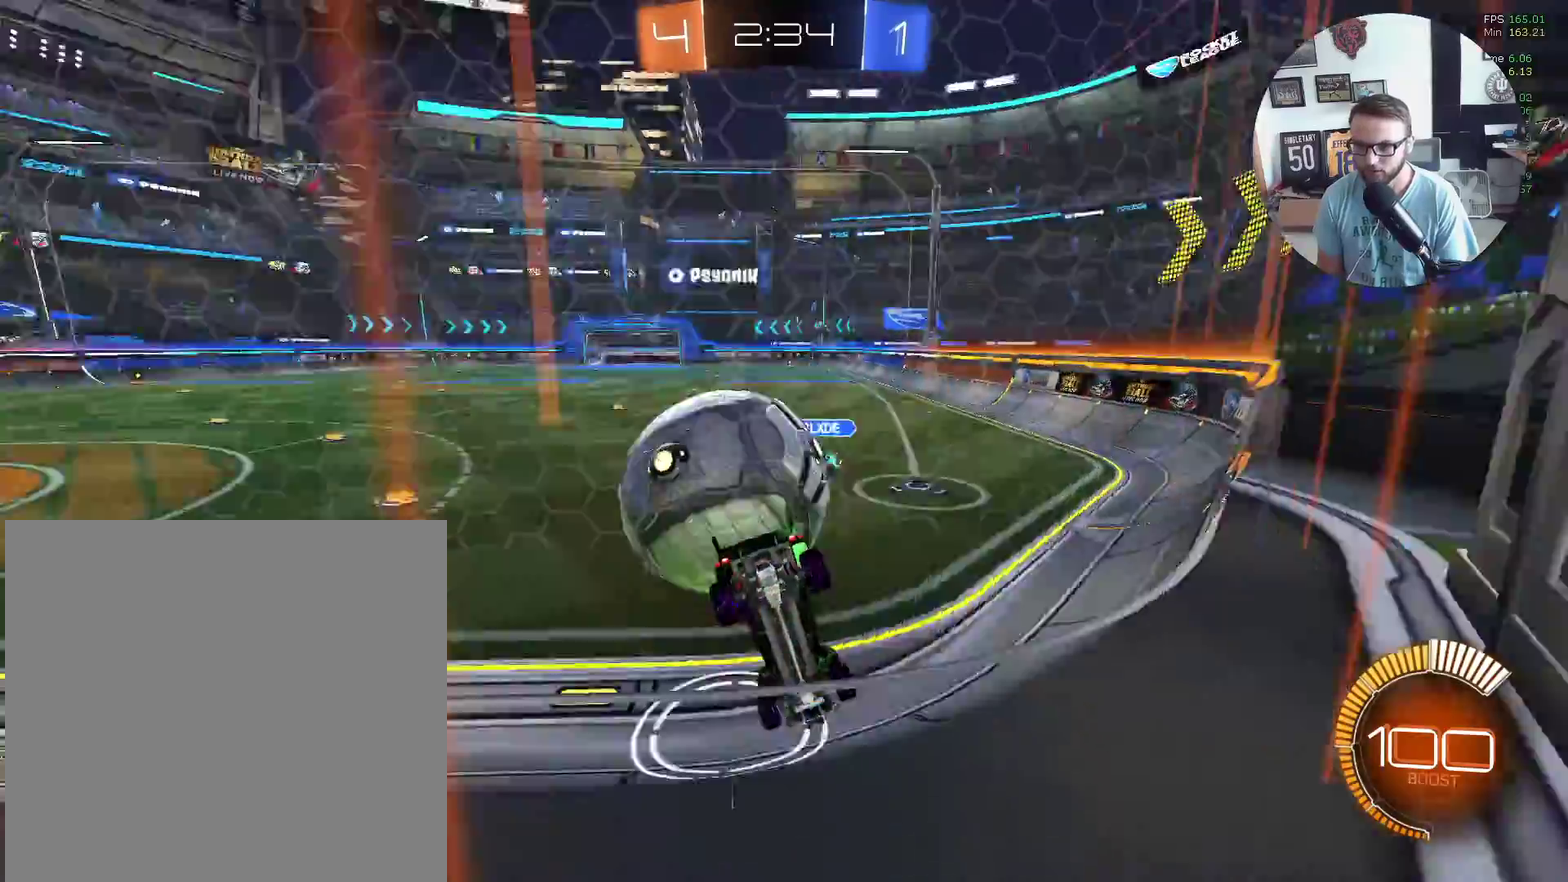
{"buttons": ["R2"], "left_stick": "down-left", "events": [[33, "left_stick", "down-left"]]}
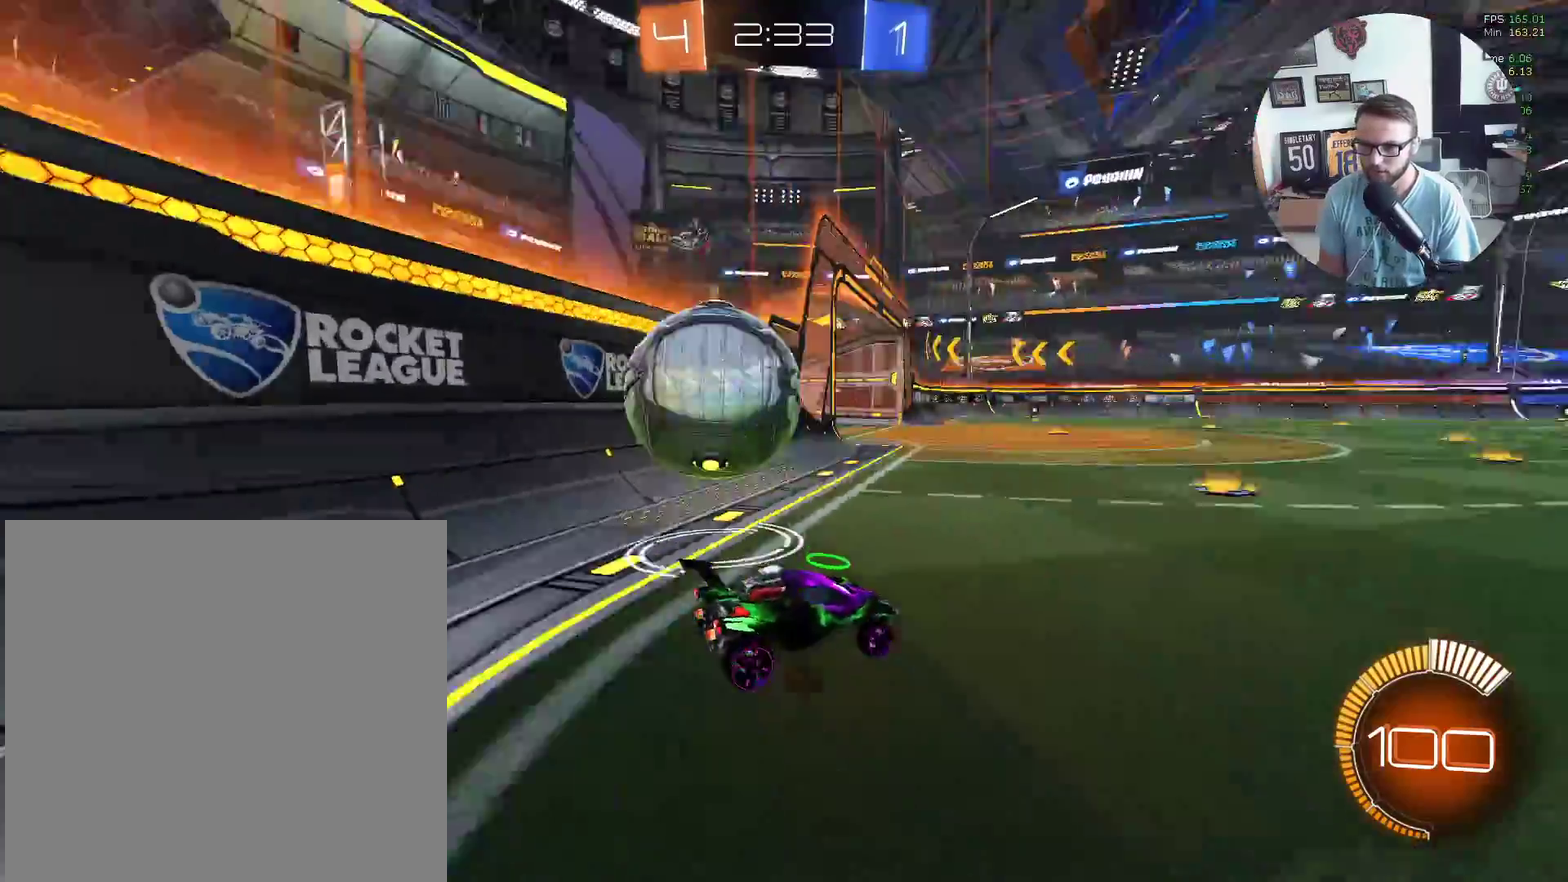
{"buttons": [], "left_stick": "down", "events": [[34, "R2", "up"], [167, "L2", "down"], [267, "L2", "up"], [267, "R2", "down"], [501, "R2", "up"], [501, "left_stick", "down"]]}
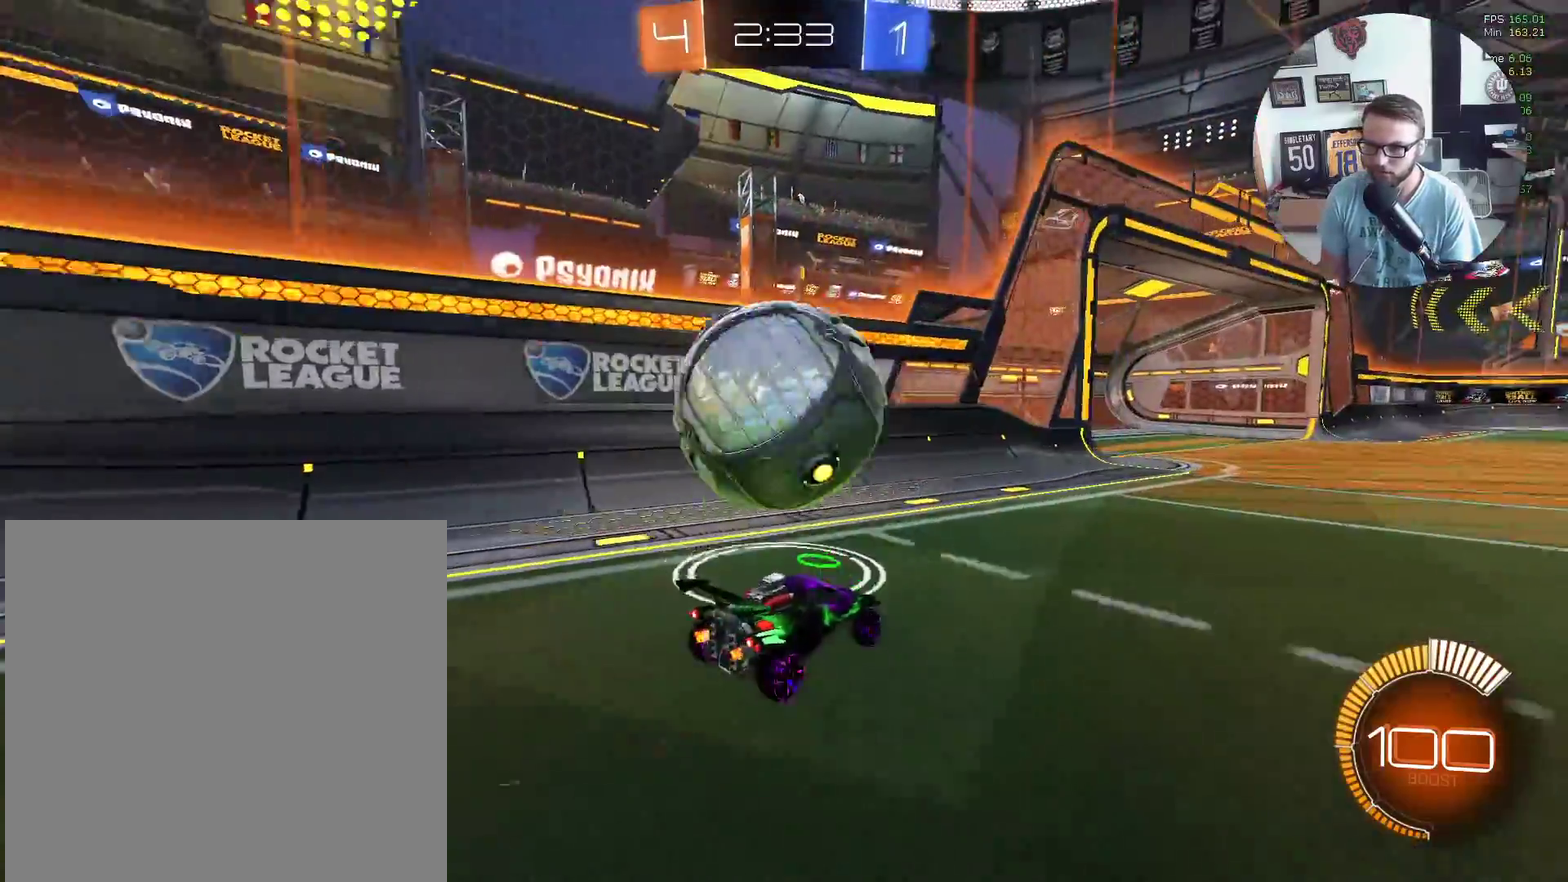
{"buttons": ["X", "R2"], "left_stick": "down-left", "events": [[100, "L2", "down"], [100, "left_stick", "down-right"], [167, "R2", "down"], [200, "X", "down"], [200, "left_stick", "down-left"], [267, "L2", "up"]]}
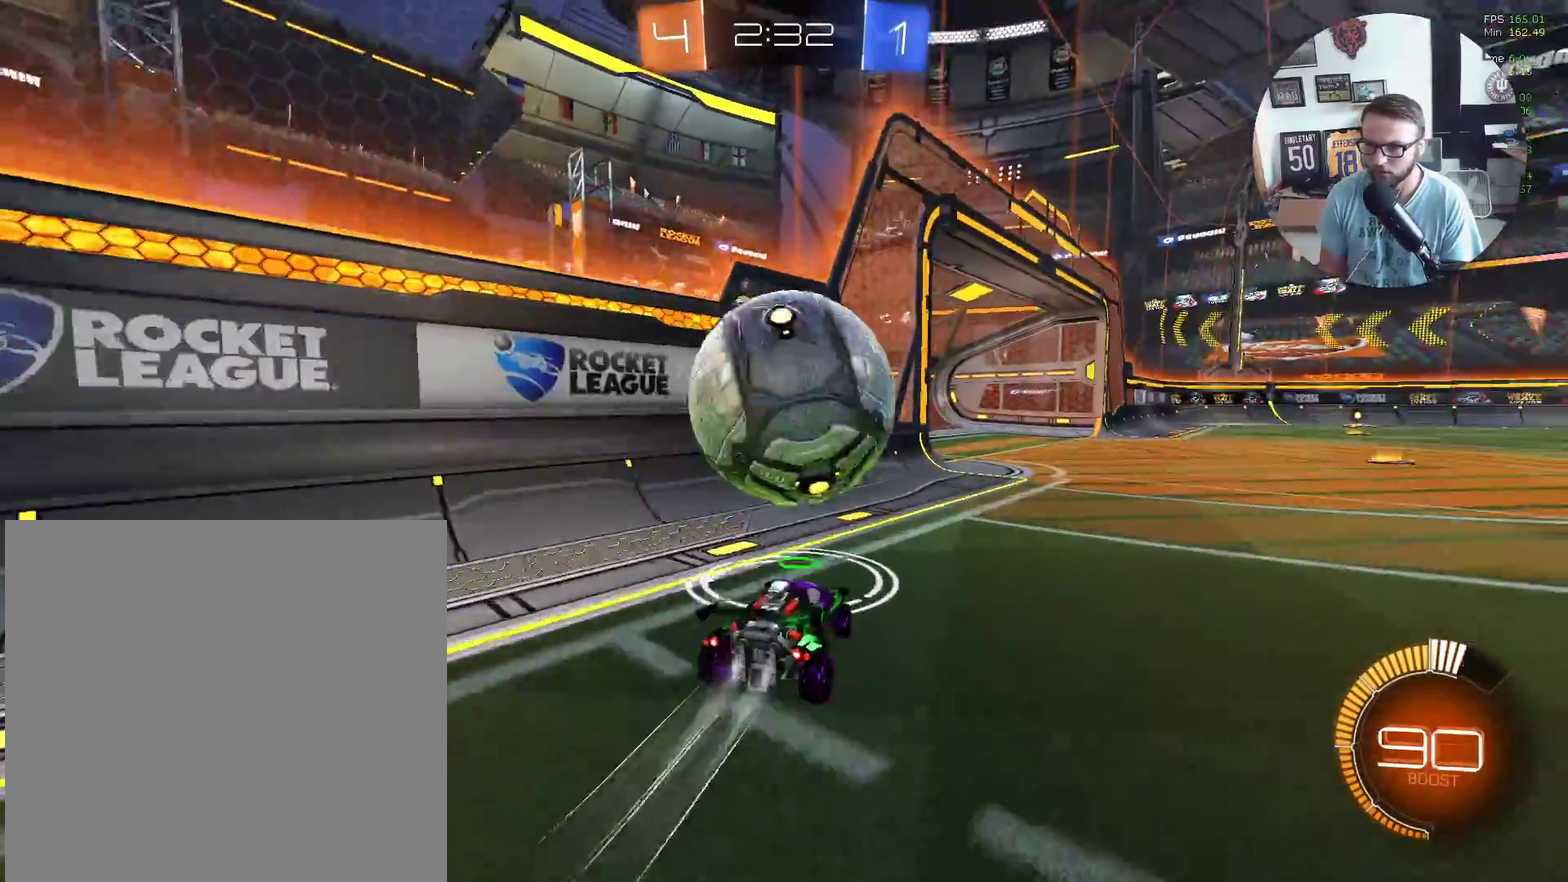
{"buttons": ["X", "R2"], "left_stick": "right", "events": [[67, "X", "up"], [234, "X", "down"], [267, "left_stick", "right"]]}
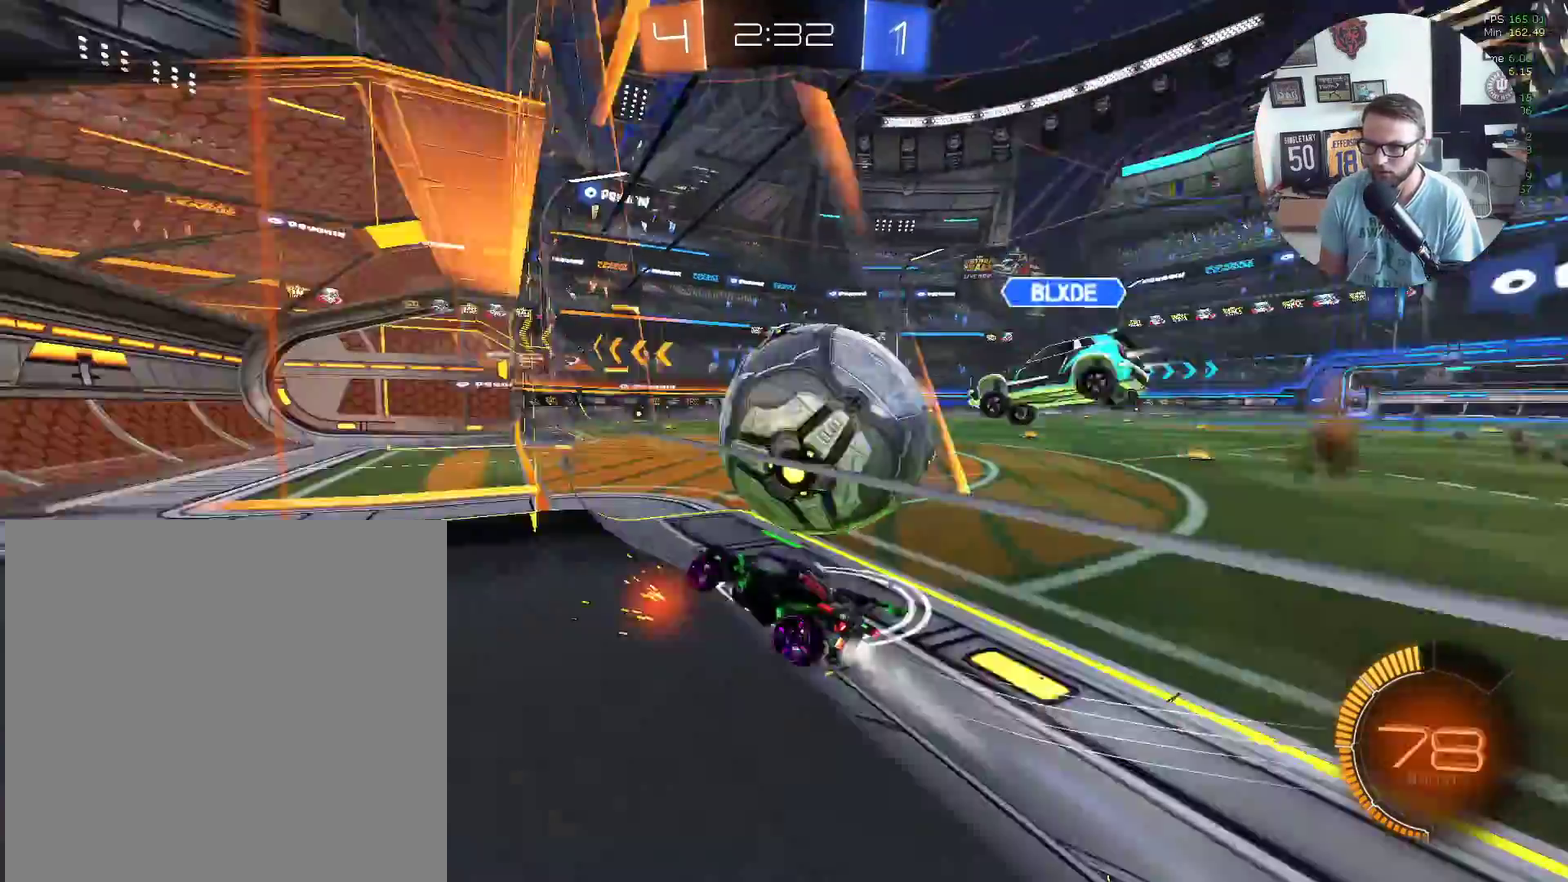
{"buttons": ["R2"], "left_stick": "down-left", "events": [[467, "X", "up"], [467, "left_stick", "down-left"]]}